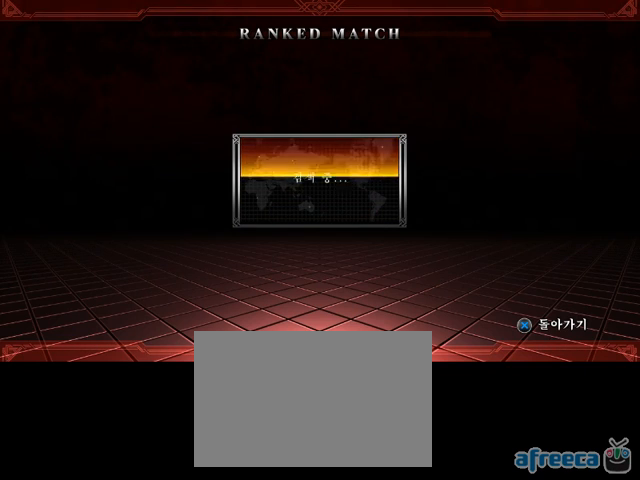
Gameplay with a controller (PlayStation layout); each line is a JSON object with the inputs held at the frame after it. "events" lists button and stick changes between this image and that frame as [ms after this image, input, new state], when the widget could be followed in between. Not read: CIRCLE CROSS L2 L3 R2 R3.
{"buttons": [], "left_stick": "down", "events": []}
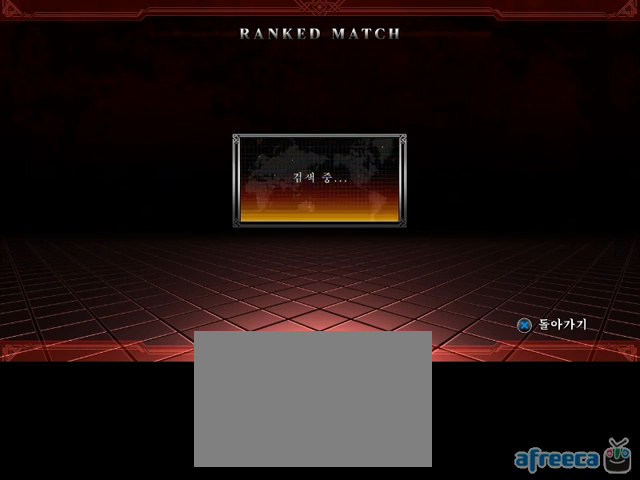
{"buttons": [], "left_stick": "down", "events": []}
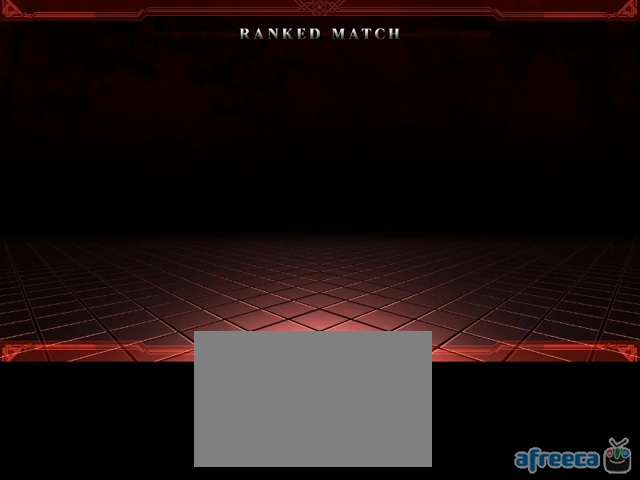
{"buttons": [], "left_stick": "down", "events": []}
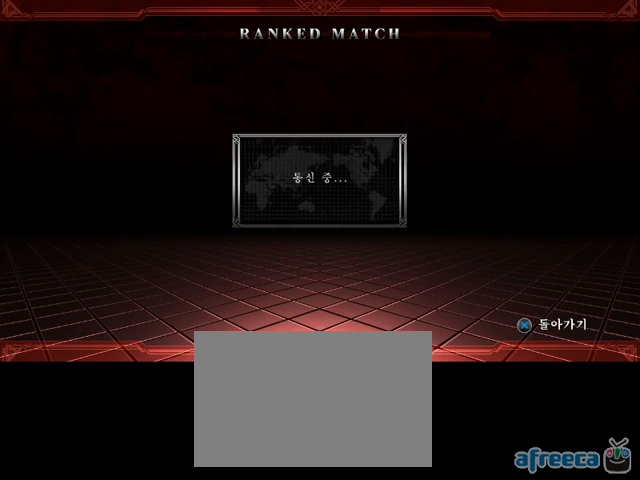
{"buttons": [], "left_stick": "down", "events": []}
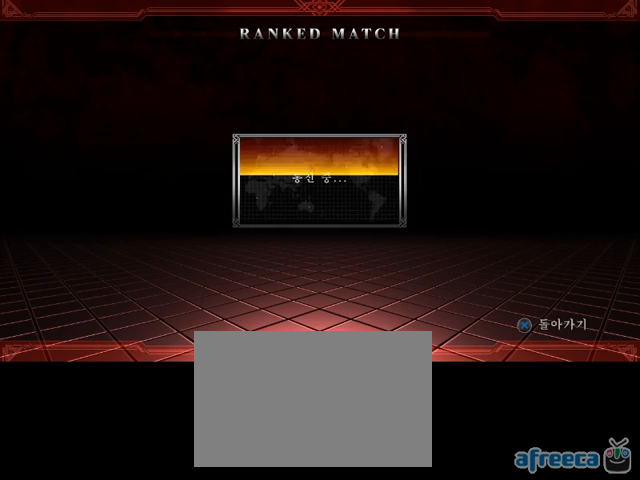
{"buttons": [], "left_stick": "down", "events": []}
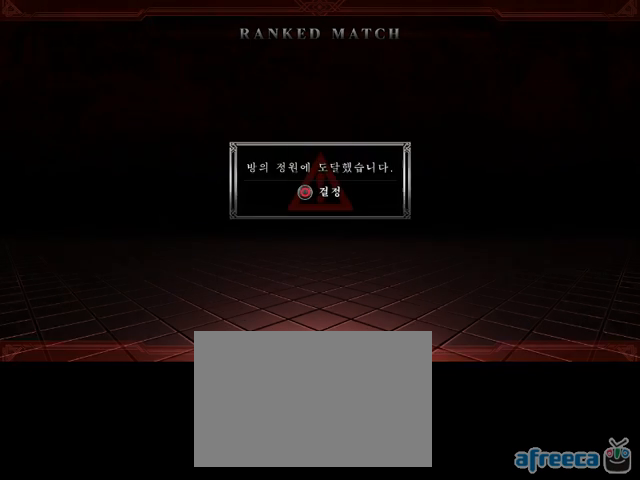
{"buttons": [], "left_stick": "down", "events": []}
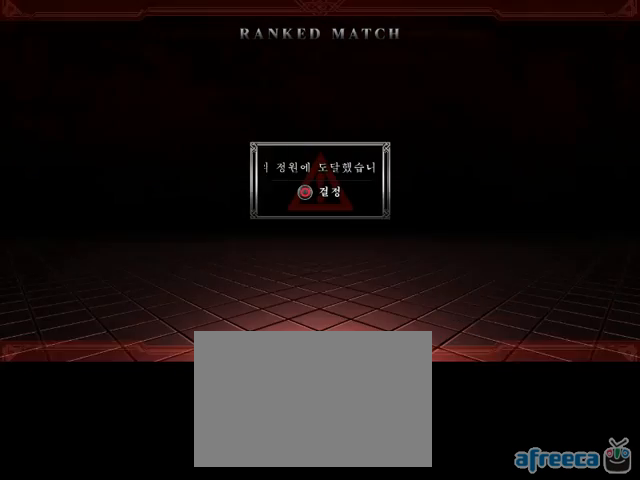
{"buttons": [], "left_stick": "down", "events": []}
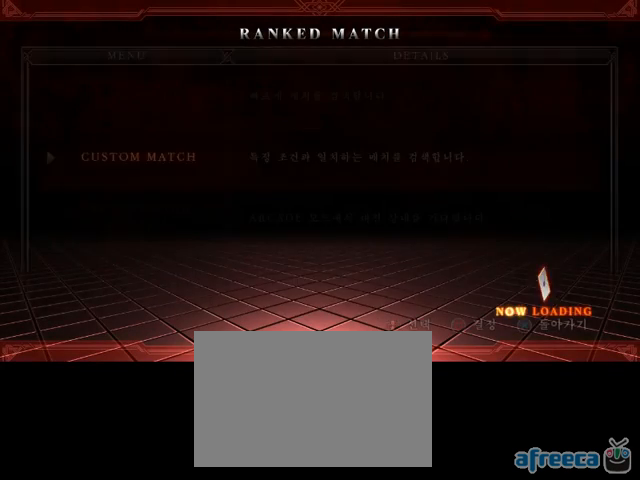
{"buttons": [], "left_stick": "down", "events": []}
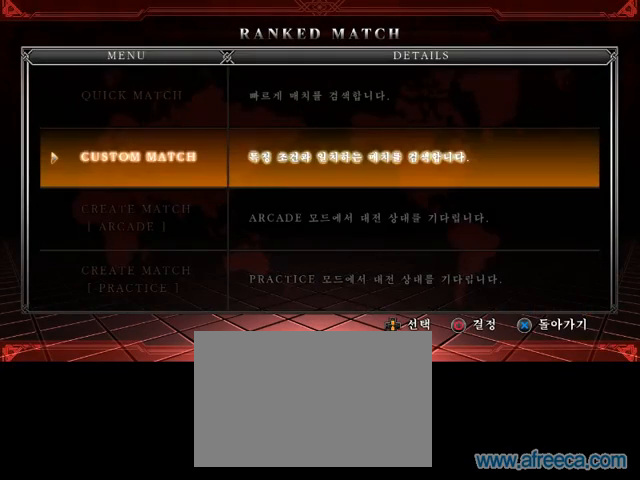
{"buttons": [], "left_stick": "down", "events": []}
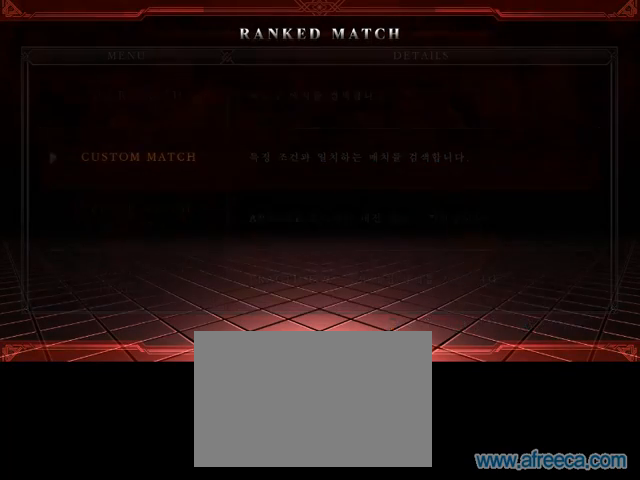
{"buttons": [], "left_stick": "down", "events": []}
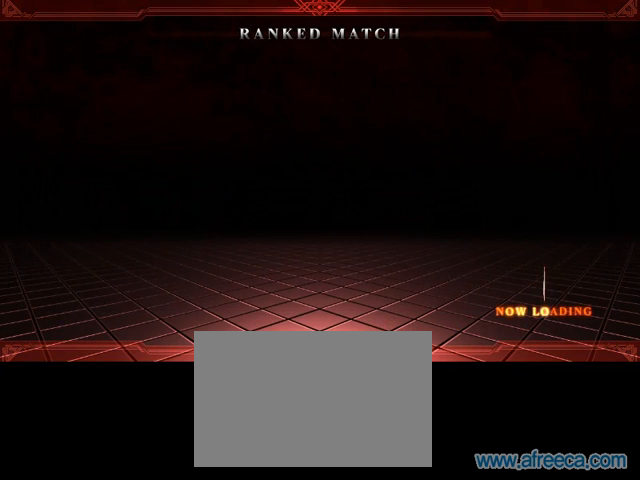
{"buttons": [], "left_stick": "down", "events": []}